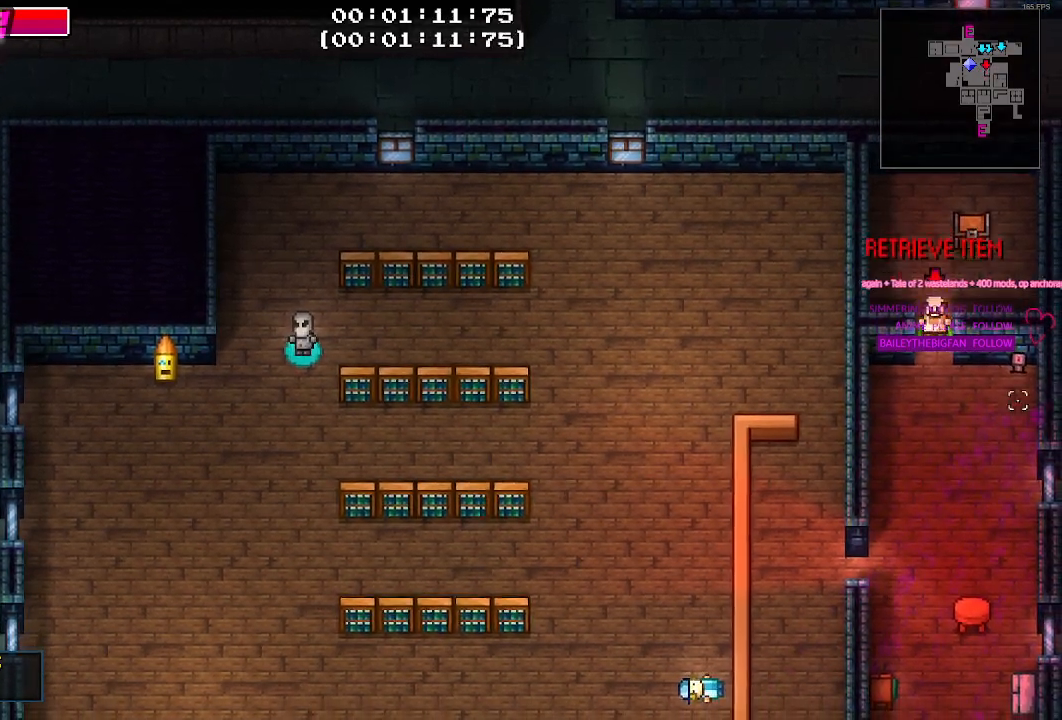
Gameplay with keyboard and mouse; each line is a JSON object with the keys and mouse buttons held at the frame after it. "events" lists presses ("down") and releases ("up") of "1", "2", "3", "4", "5", "a", "alt", "c", "caps_lock", "ctrl", "d", "e", "f", "g", "q", "r", "s", "shift", "space", "t", "tab", "v", "w", "x", "z", "mouse_left", "mouse_wheel" and "mouse_right" between this image and that frame as [ms after this image, input, new state], when the widget could be followed in between. "mouse_left", "mouse_wheel", "mouse_right" = the "left", "wheel", "right" buttons of the "mouse" list. No other keys are recorded. "wheel" means that the mouse wheel is clicked or scrolled. Not read: mouse_move.
{"keys": ["d"], "mouse": [], "events": [[200, "d", "down"], [283, "s", "up"]]}
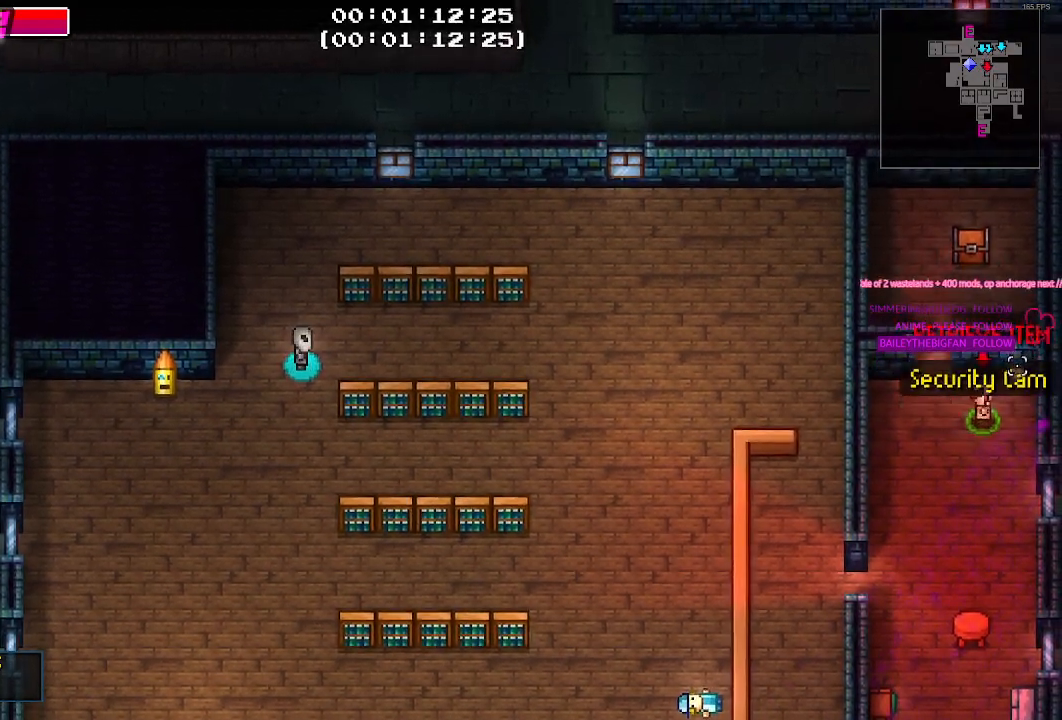
{"keys": [], "mouse": [], "events": [[67, "d", "up"], [400, "mouse_left", "down"], [483, "mouse_left", "up"]]}
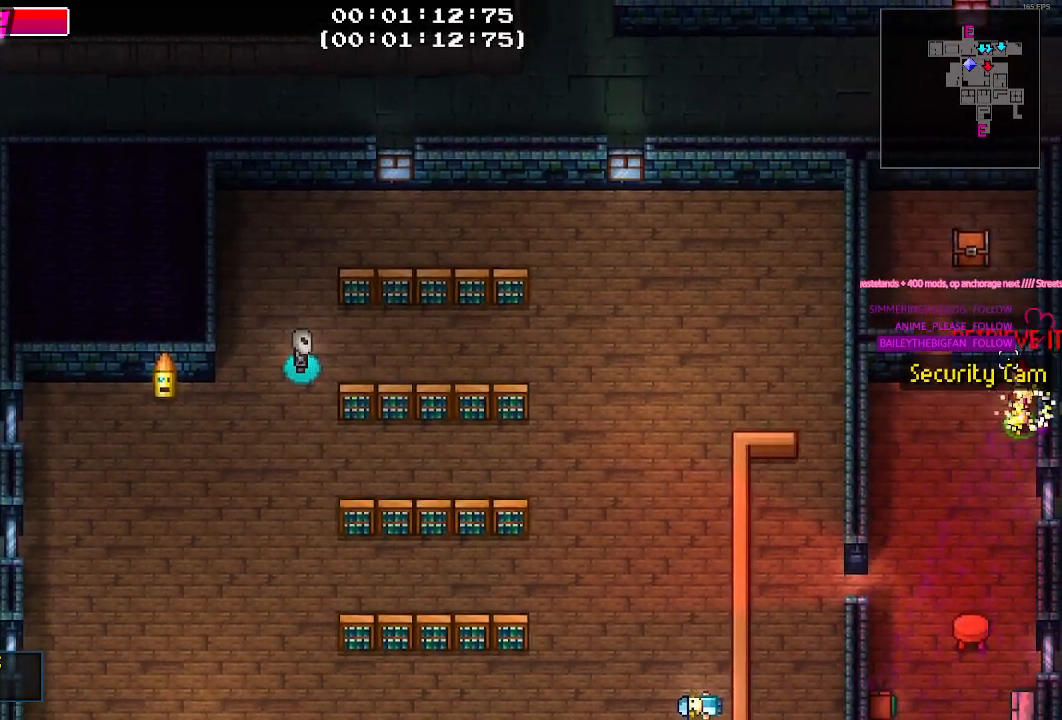
{"keys": ["w"], "mouse": [], "events": [[500, "w", "down"]]}
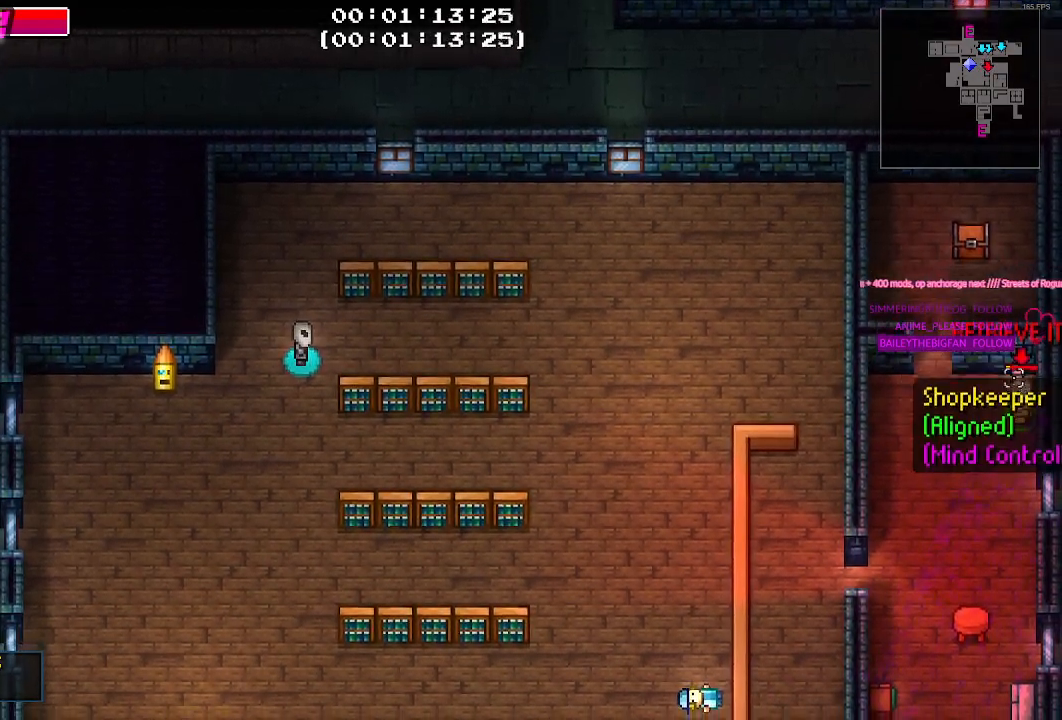
{"keys": [], "mouse": [], "events": [[50, "w", "up"], [100, "mouse_left", "down"], [200, "mouse_left", "up"]]}
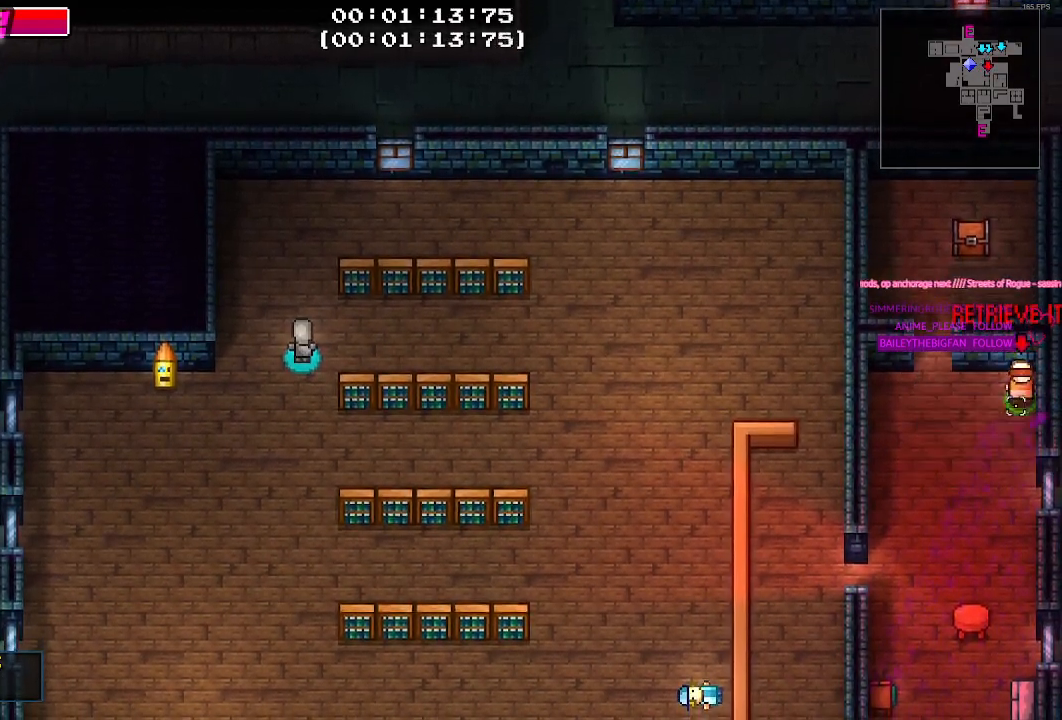
{"keys": ["s"], "mouse": [], "events": [[350, "a", "down"], [483, "a", "up"], [483, "s", "down"]]}
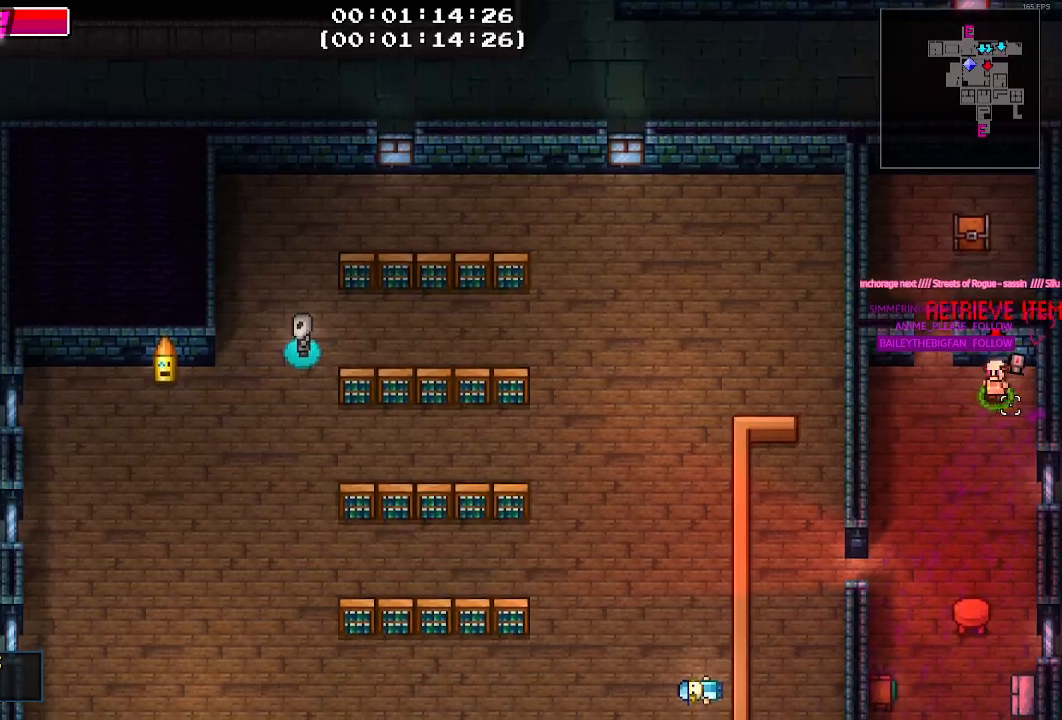
{"keys": [], "mouse": [], "events": [[133, "s", "up"], [317, "w", "down"], [367, "mouse_left", "down"], [417, "w", "up"], [500, "mouse_left", "up"]]}
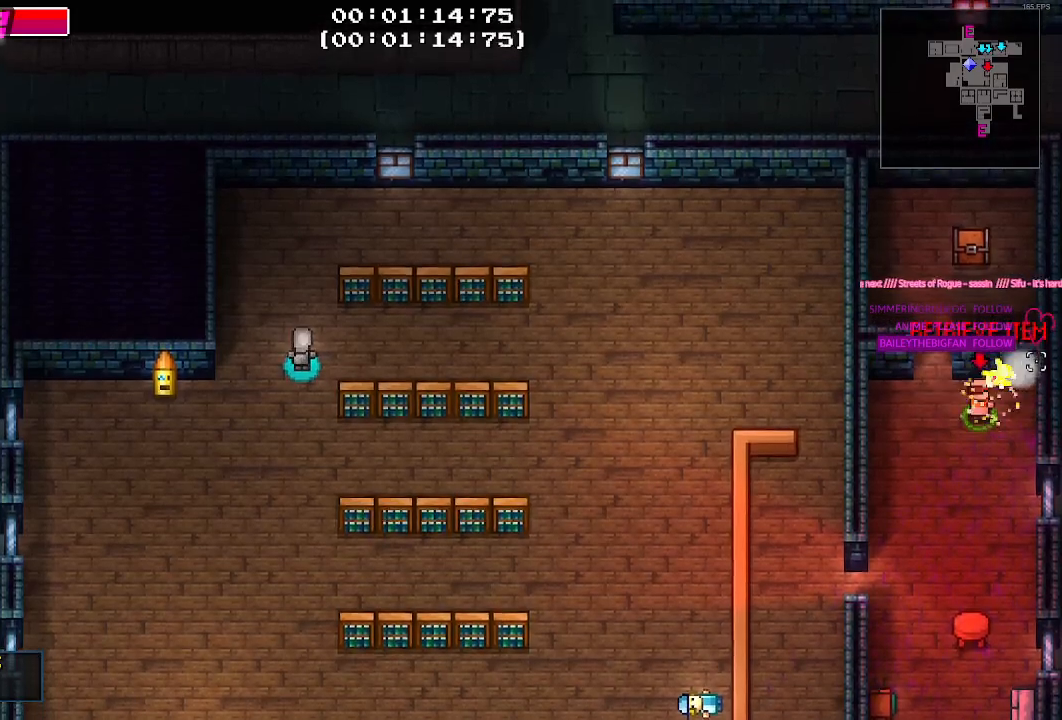
{"keys": [], "mouse": [], "events": []}
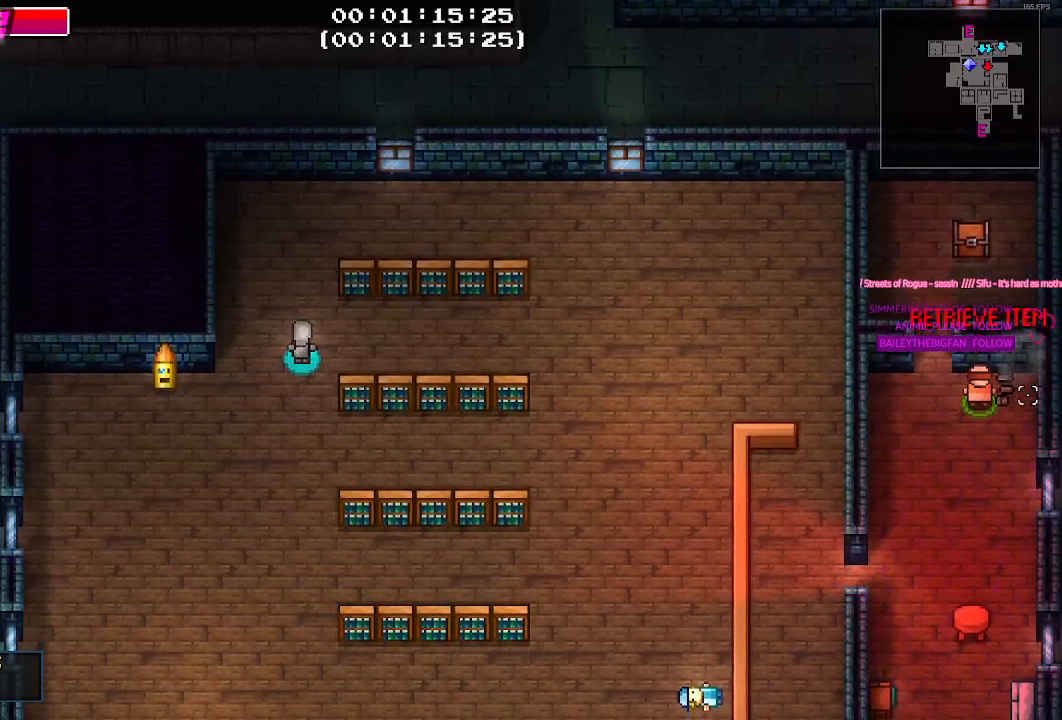
{"keys": ["s"], "mouse": [], "events": [[33, "s", "down"]]}
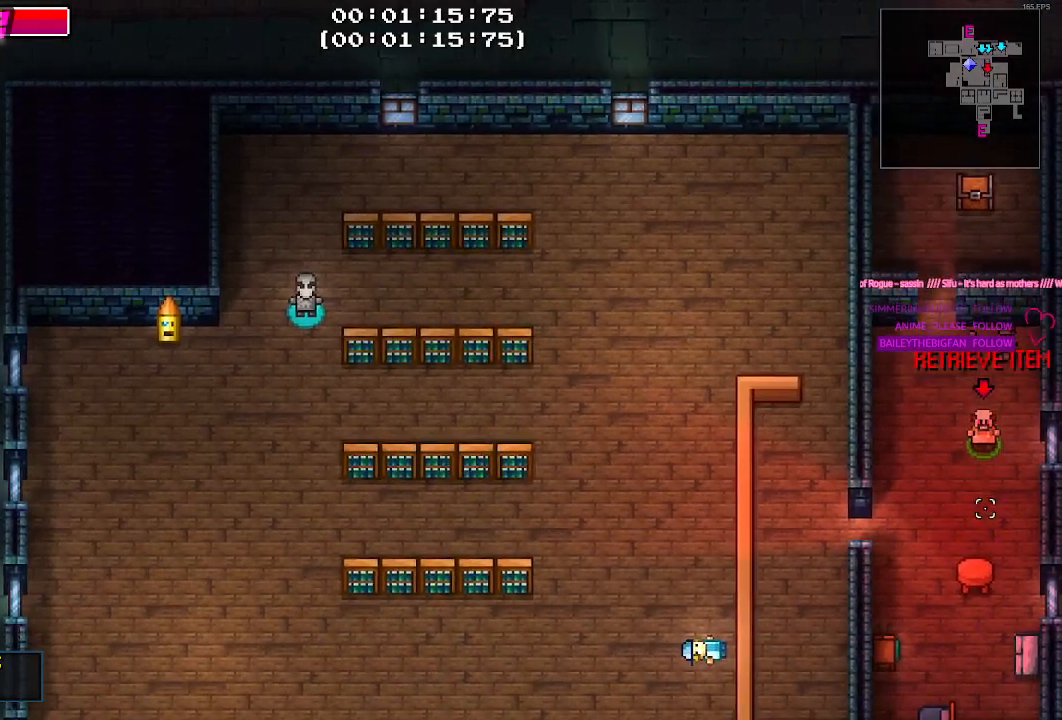
{"keys": ["s"], "mouse": [], "events": [[133, "d", "down"], [317, "d", "up"]]}
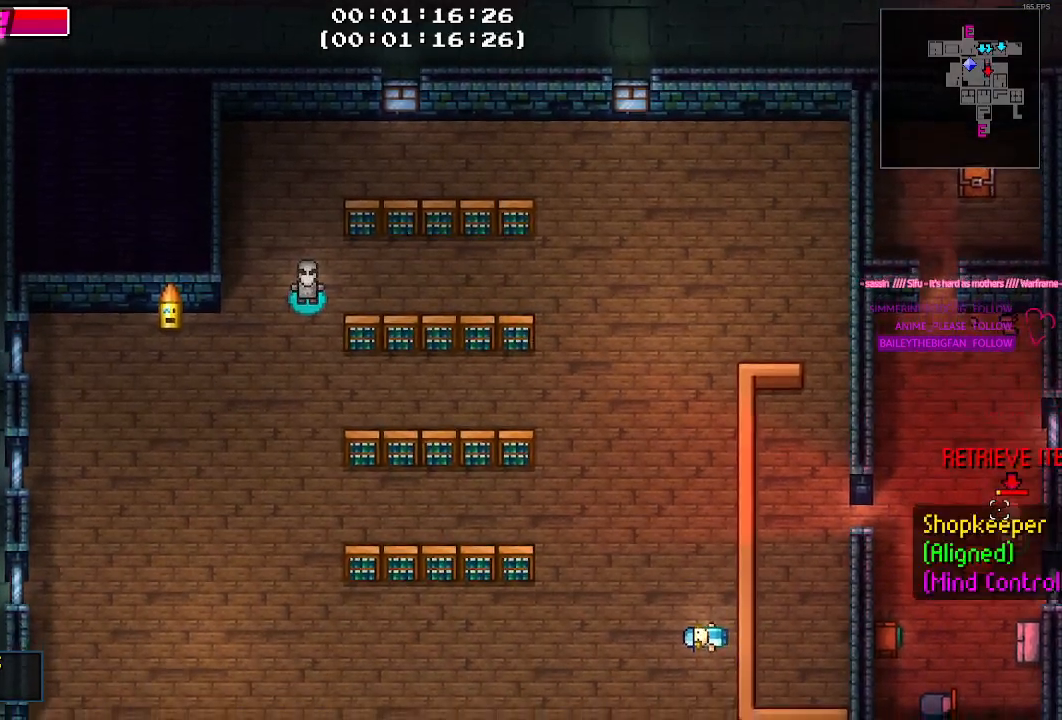
{"keys": ["s"], "mouse": [], "events": []}
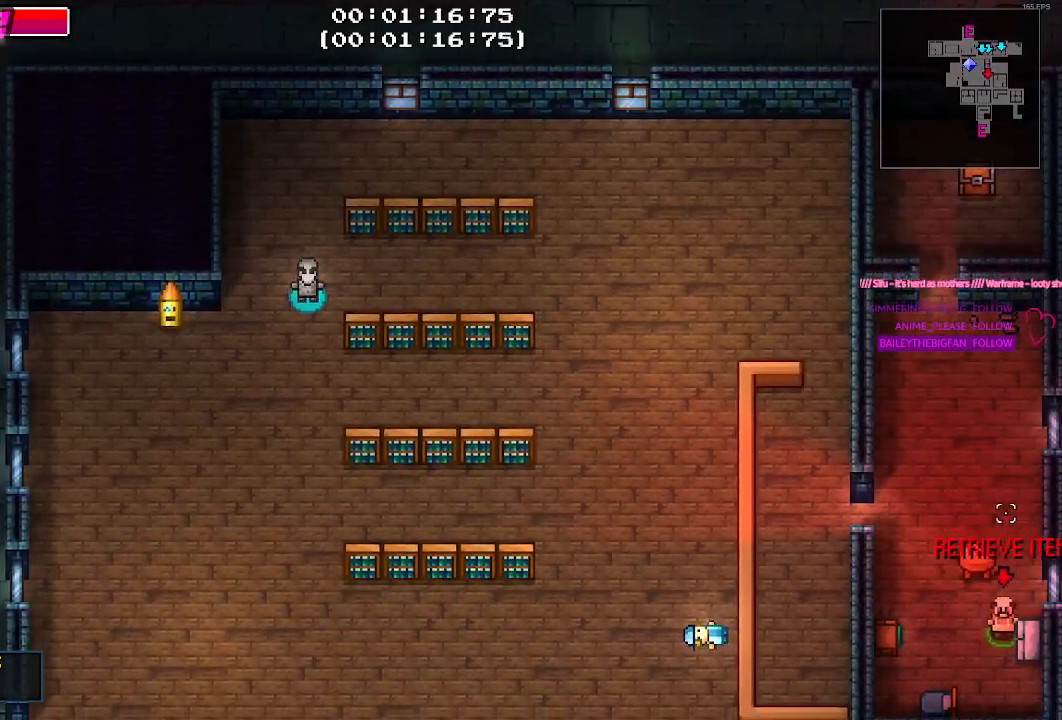
{"keys": [], "mouse": [], "events": [[67, "s", "up"]]}
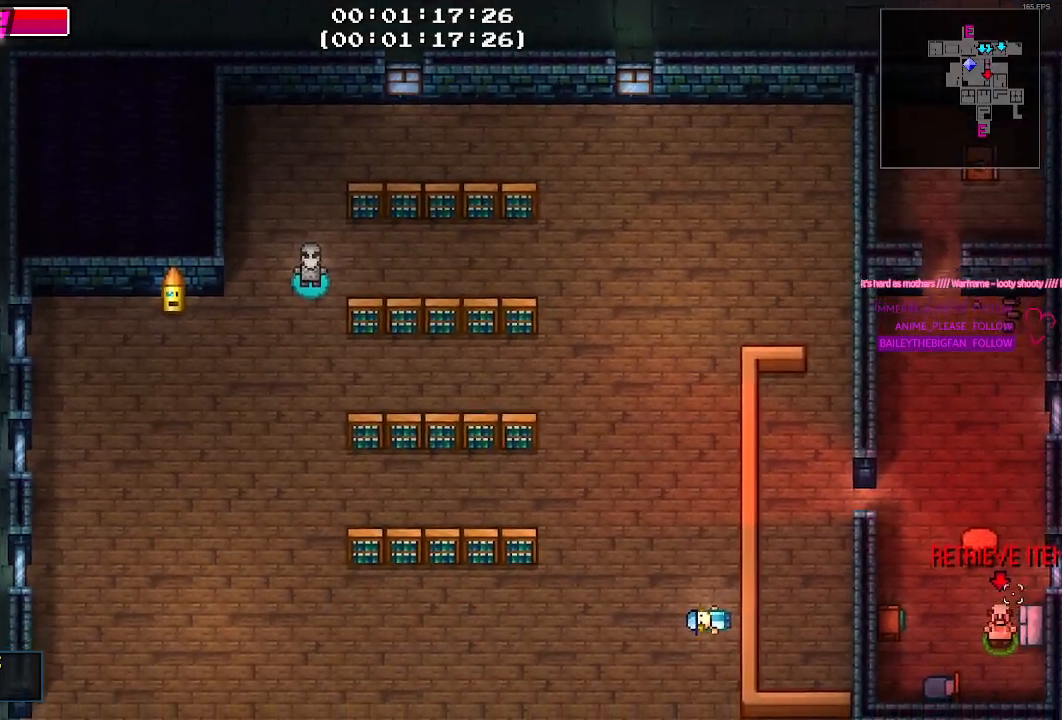
{"keys": ["a"], "mouse": [], "events": [[217, "a", "down"]]}
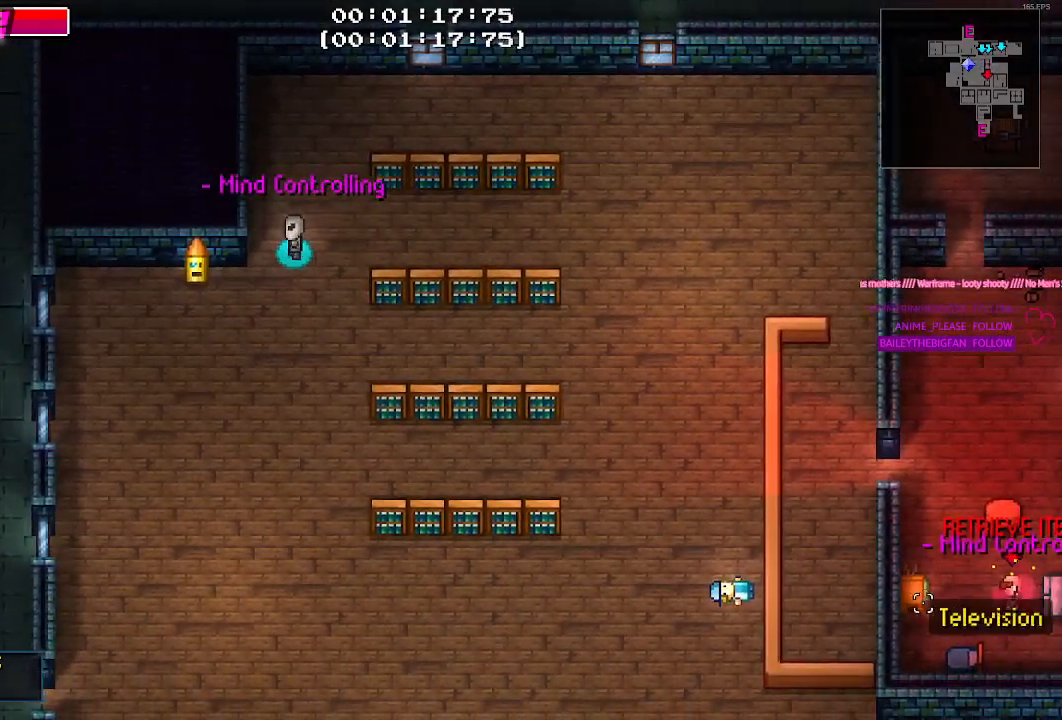
{"keys": [], "mouse": [], "events": [[333, "a", "up"]]}
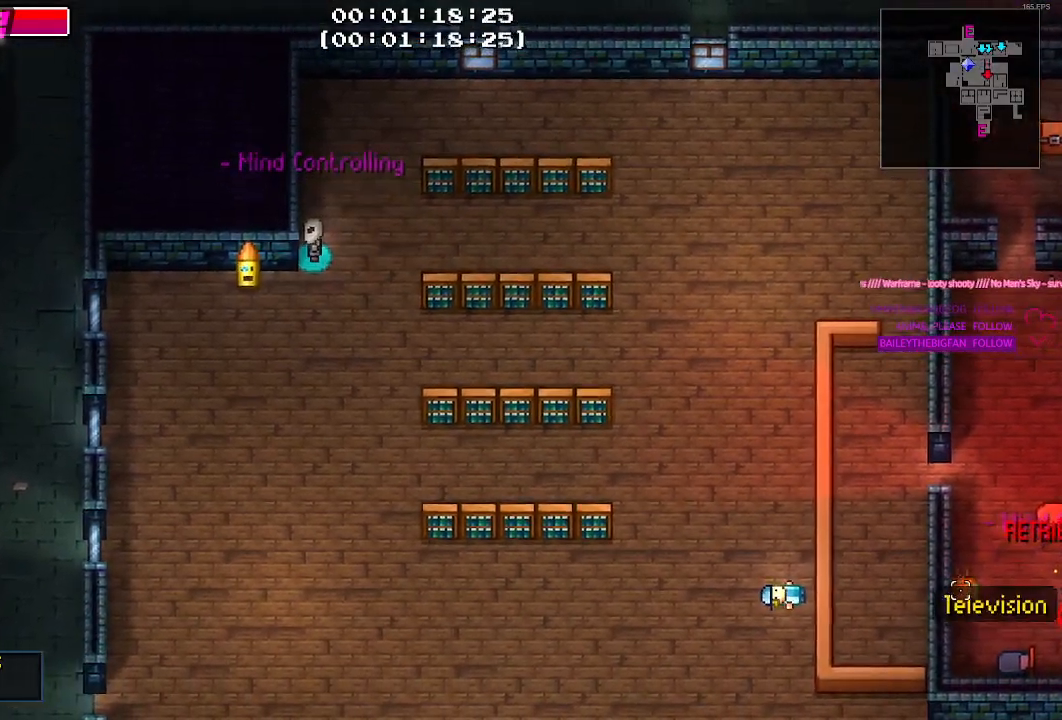
{"keys": ["d", "s"], "mouse": [], "events": [[167, "s", "down"], [350, "d", "down"]]}
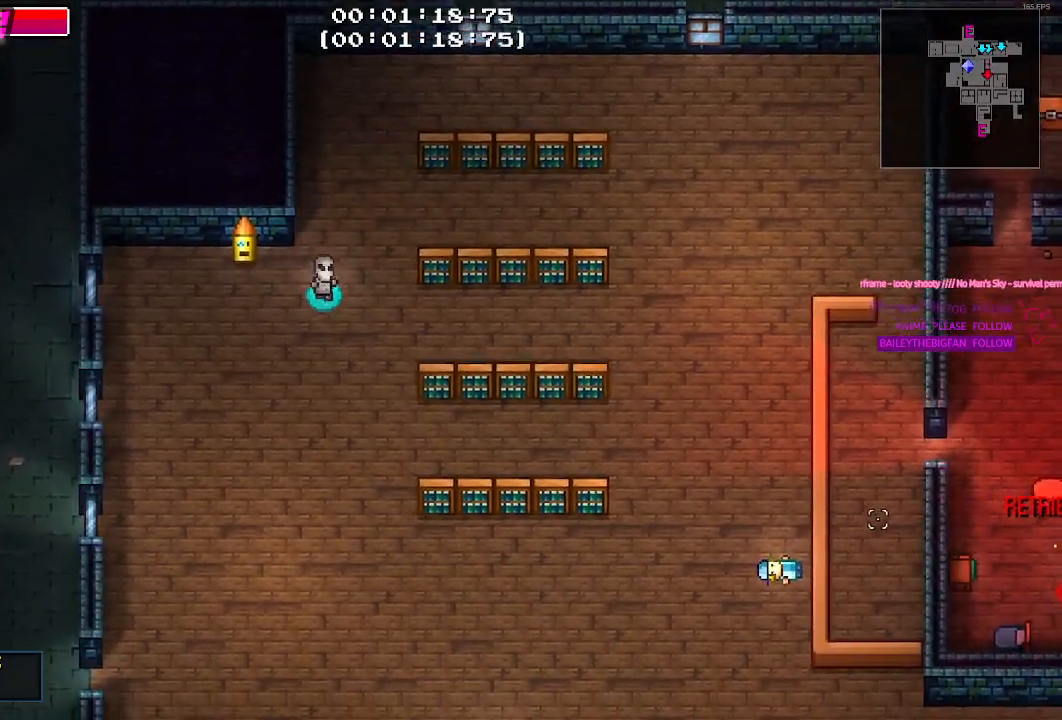
{"keys": ["s"], "mouse": [], "events": [[367, "d", "up"]]}
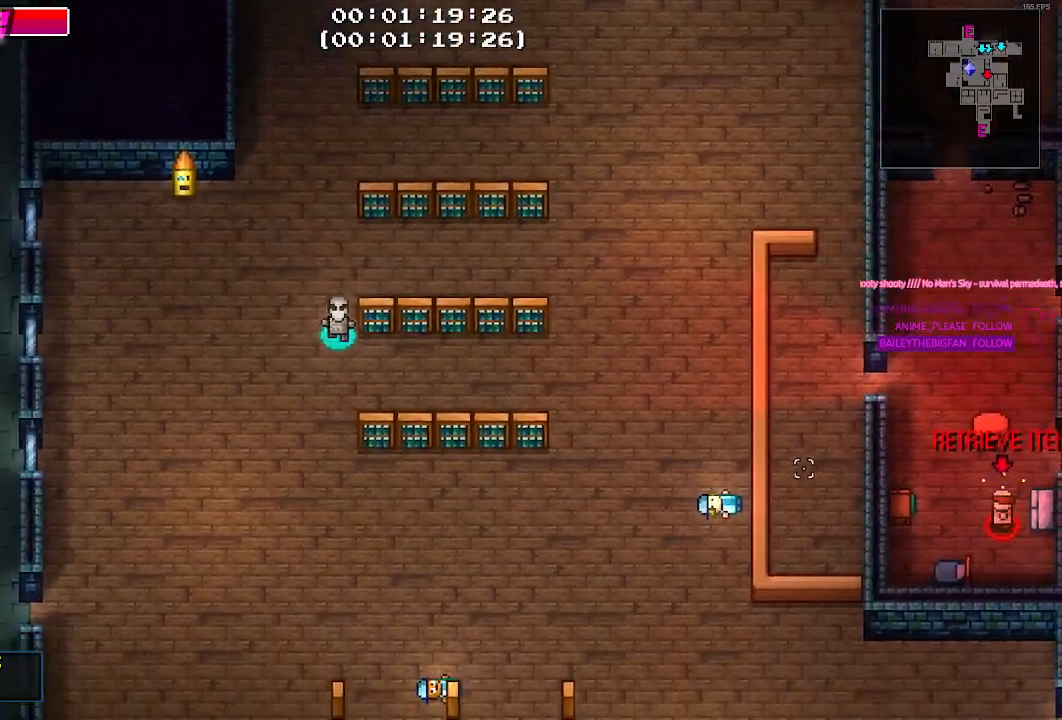
{"keys": ["s"], "mouse": [], "events": []}
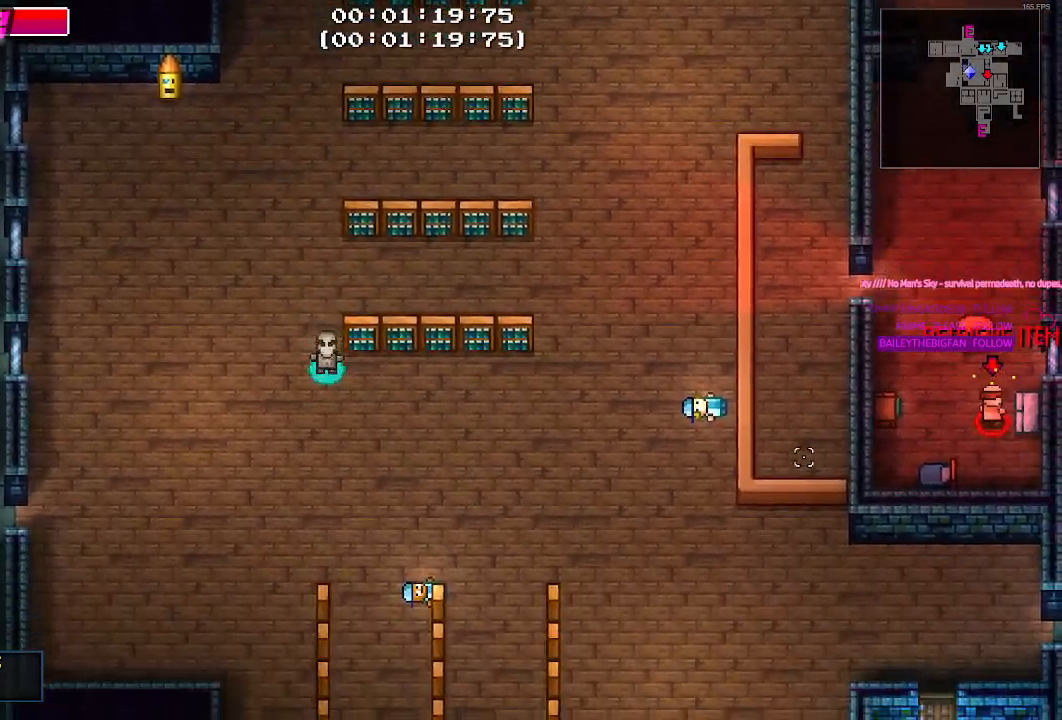
{"keys": ["d"], "mouse": [], "events": [[17, "d", "down"], [400, "s", "up"]]}
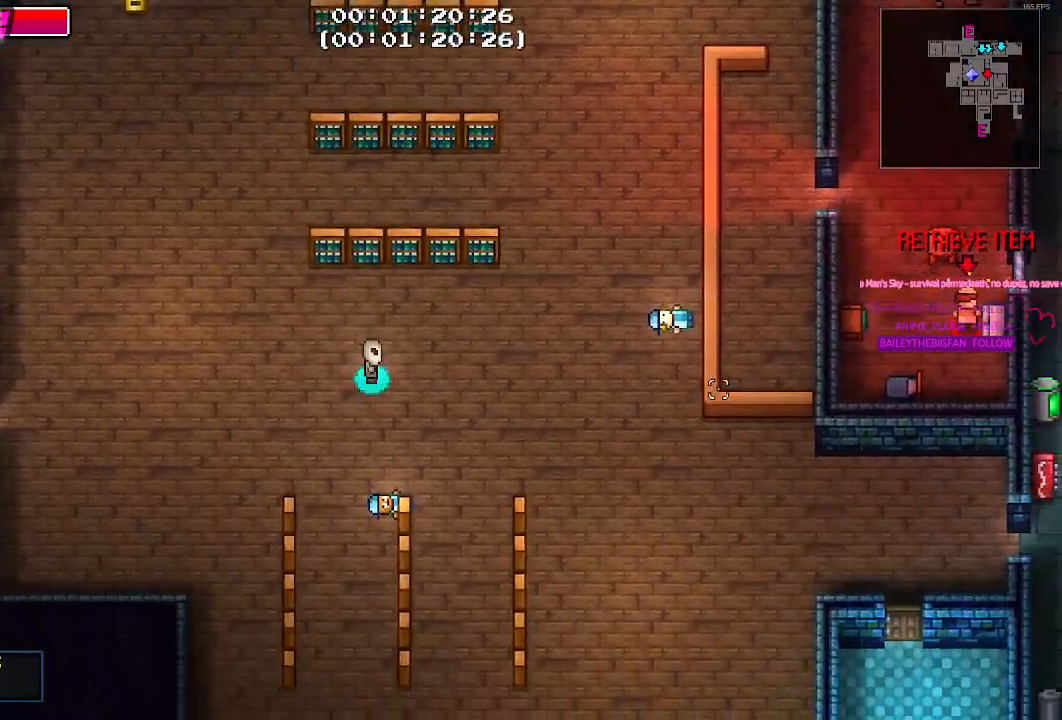
{"keys": ["d", "s"], "mouse": [], "events": [[317, "s", "down"]]}
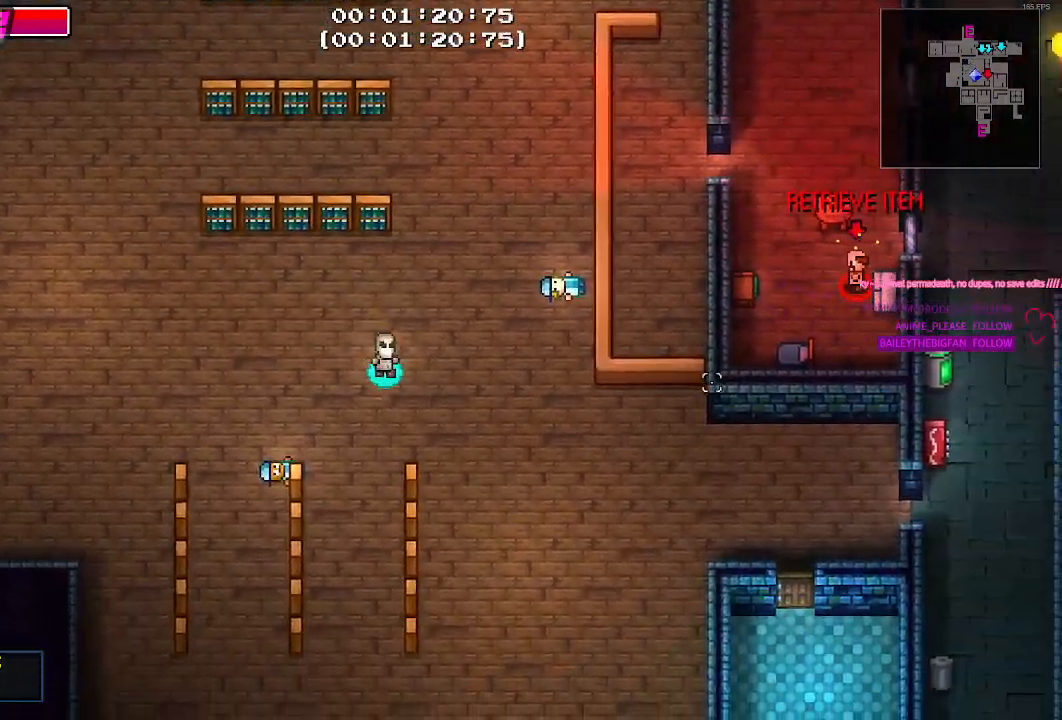
{"keys": ["d"], "mouse": [], "events": [[433, "s", "up"]]}
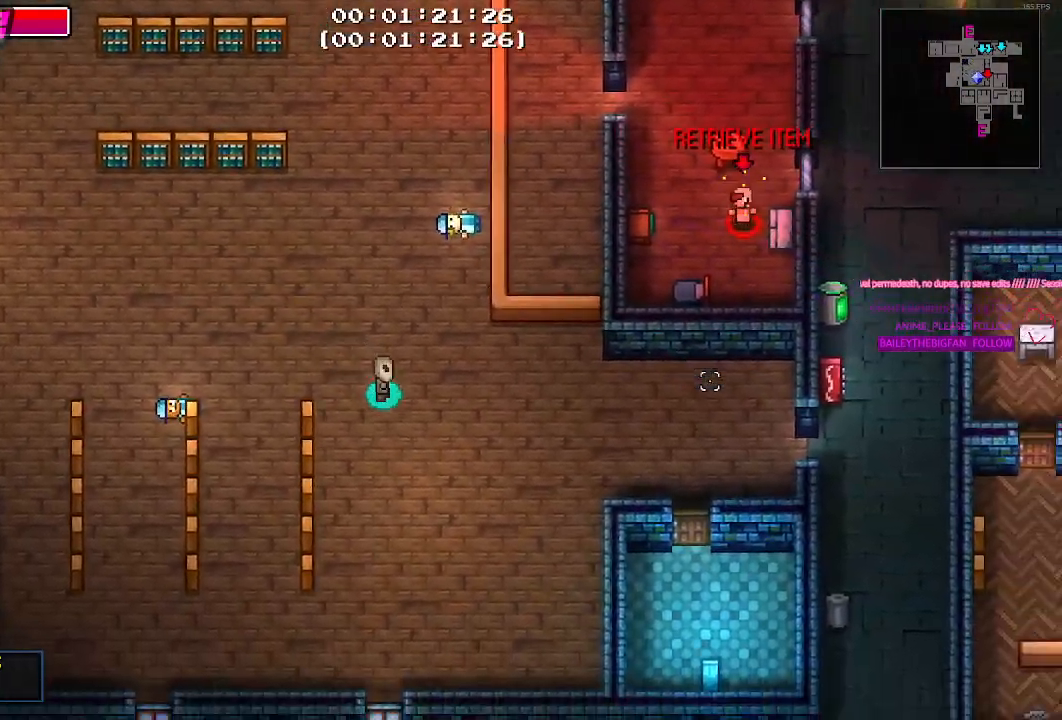
{"keys": ["d"], "mouse": [], "events": []}
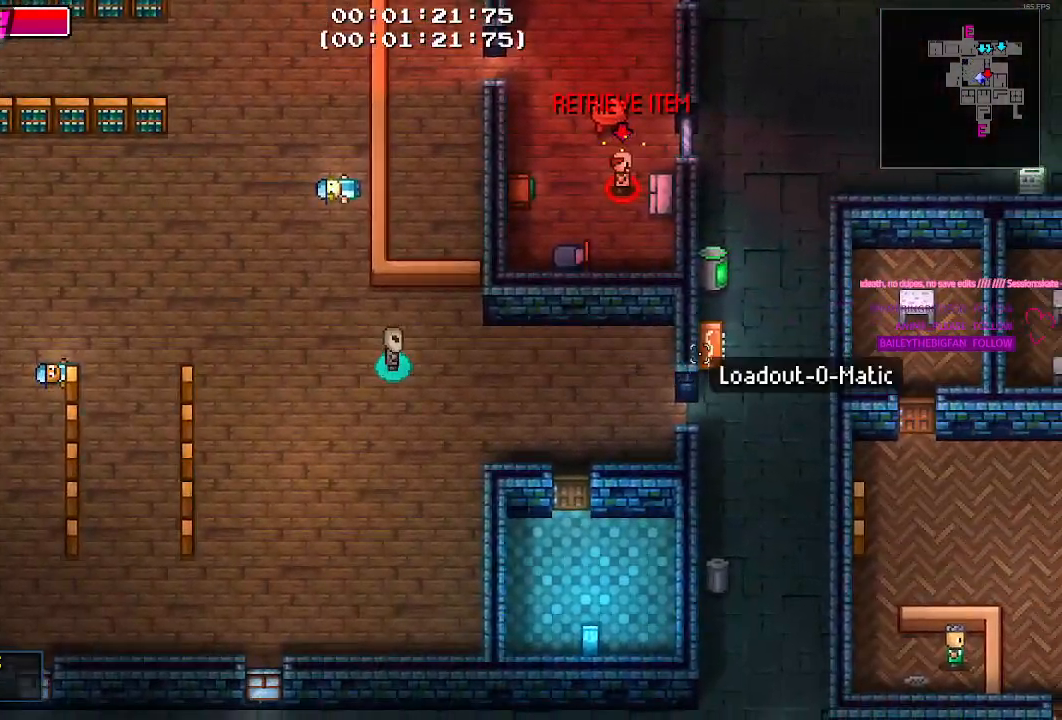
{"keys": ["d"], "mouse": [], "events": [[83, "s", "down"], [500, "s", "up"]]}